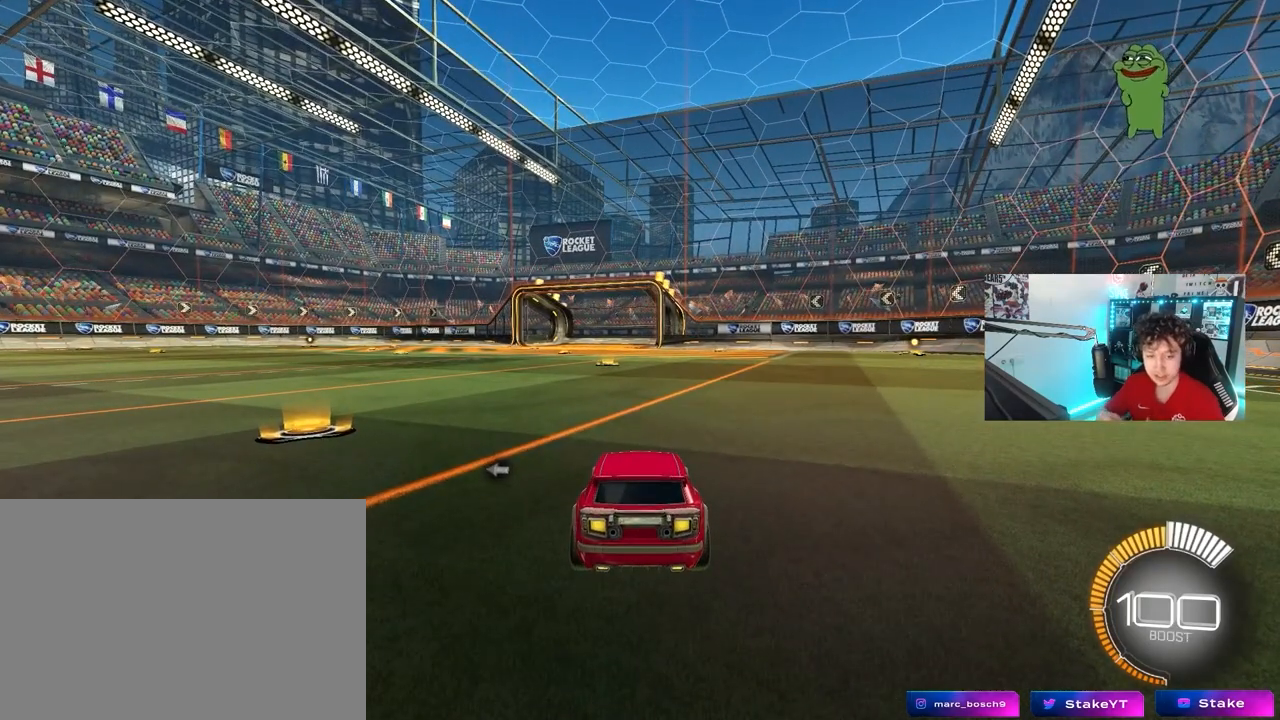
Gameplay with keyboard and mouse; each line is a JSON object with the keys and mouse buttons held at the frame after it. "events" lists presses ("down") and releases ("up") of "1", "2", "3", "4", "5", "a", "alt", "c", "caps_lock", "ctrl", "d", "e", "f", "g", "q", "r", "s", "shift", "space", "t", "tab", "v", "w", "x", "z", "mouse_left", "mouse_wheel" and "mouse_right" between this image and that frame as [ms after this image, input, new state], when the widget could be followed in between. "mouse_left", "mouse_wheel", "mouse_right" = the "left", "wheel", "right" buttons of the "mouse" list. No other keys are recorded. "wheel" means that the mouse wheel is clicked or scrolled. "mouse_move" is the direction in which the mouse moves at that frame (one of eight, or "still"), when it could be read.
{"keys": [], "mouse": [], "mouse_move": "still", "events": []}
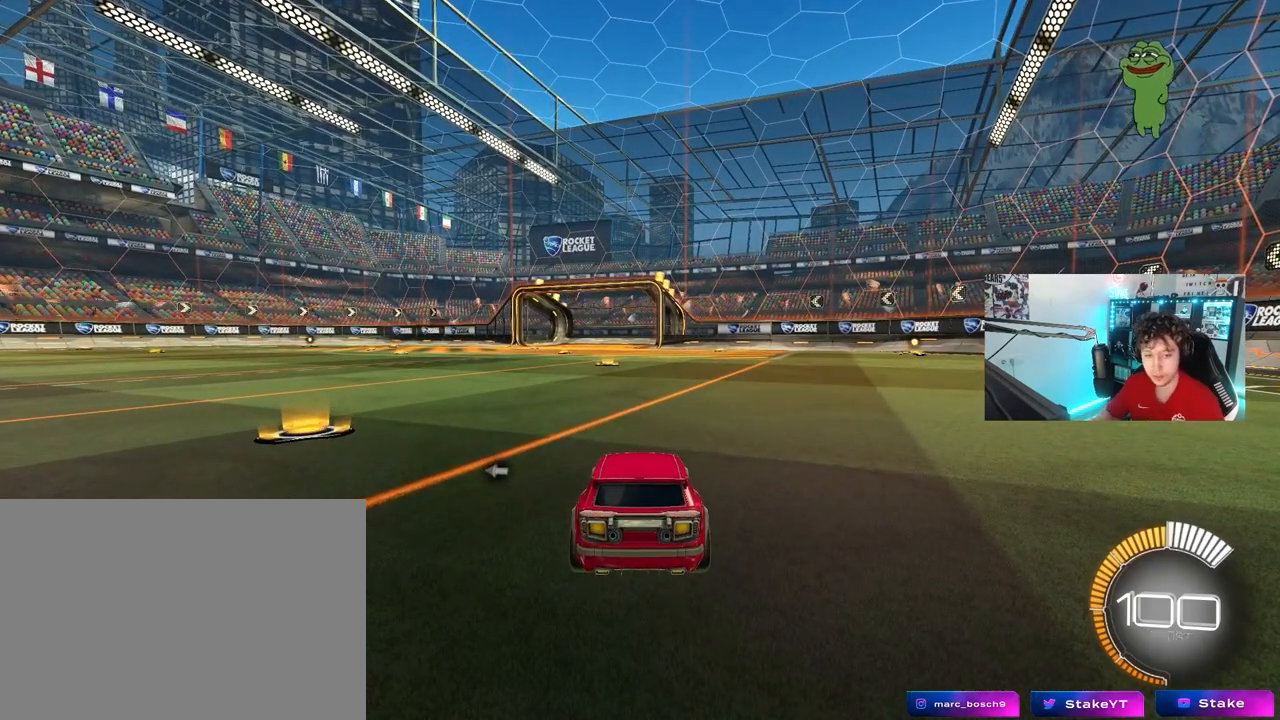
{"keys": [], "mouse": [], "mouse_move": "still", "events": []}
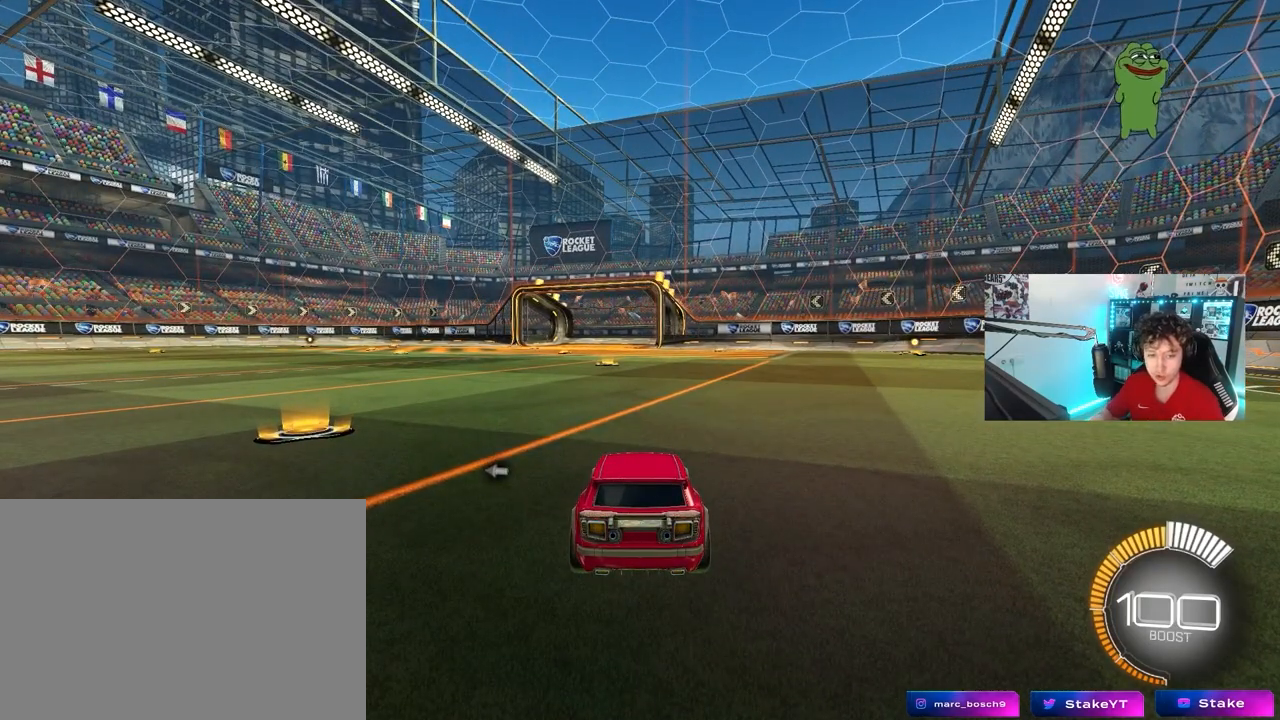
{"keys": [], "mouse": [], "mouse_move": "still", "events": []}
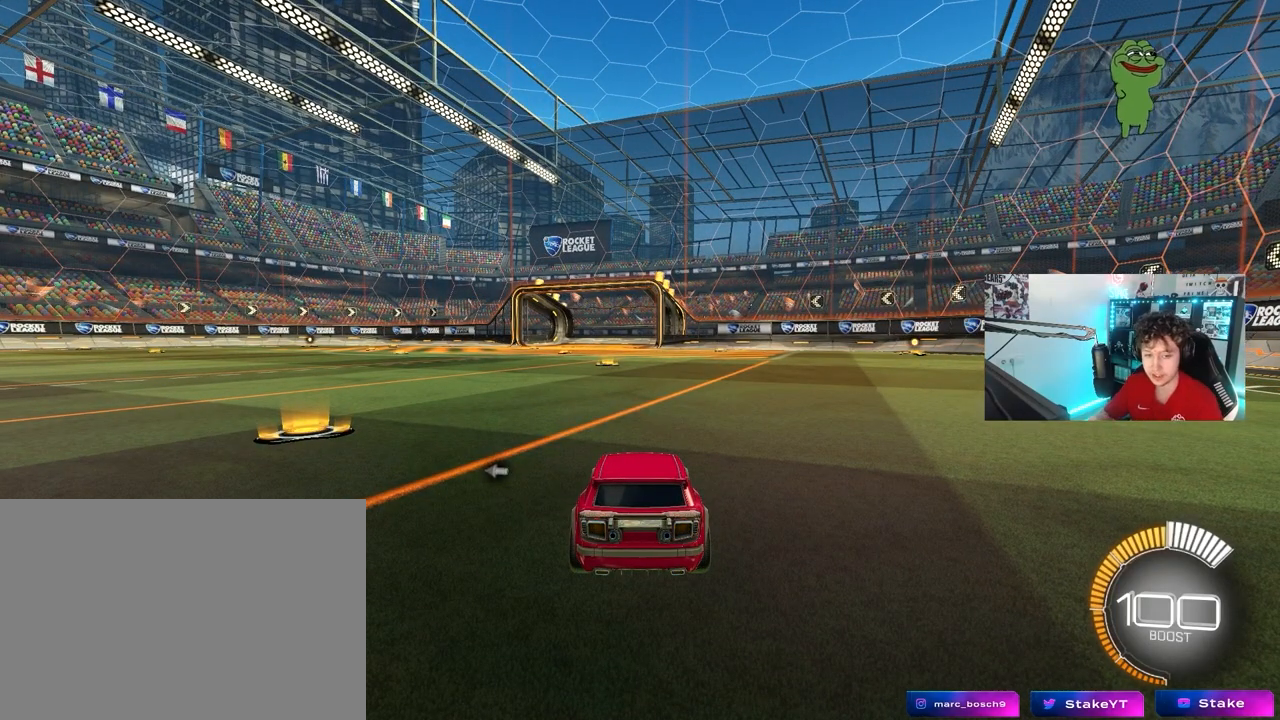
{"keys": [], "mouse": [], "mouse_move": "still", "events": []}
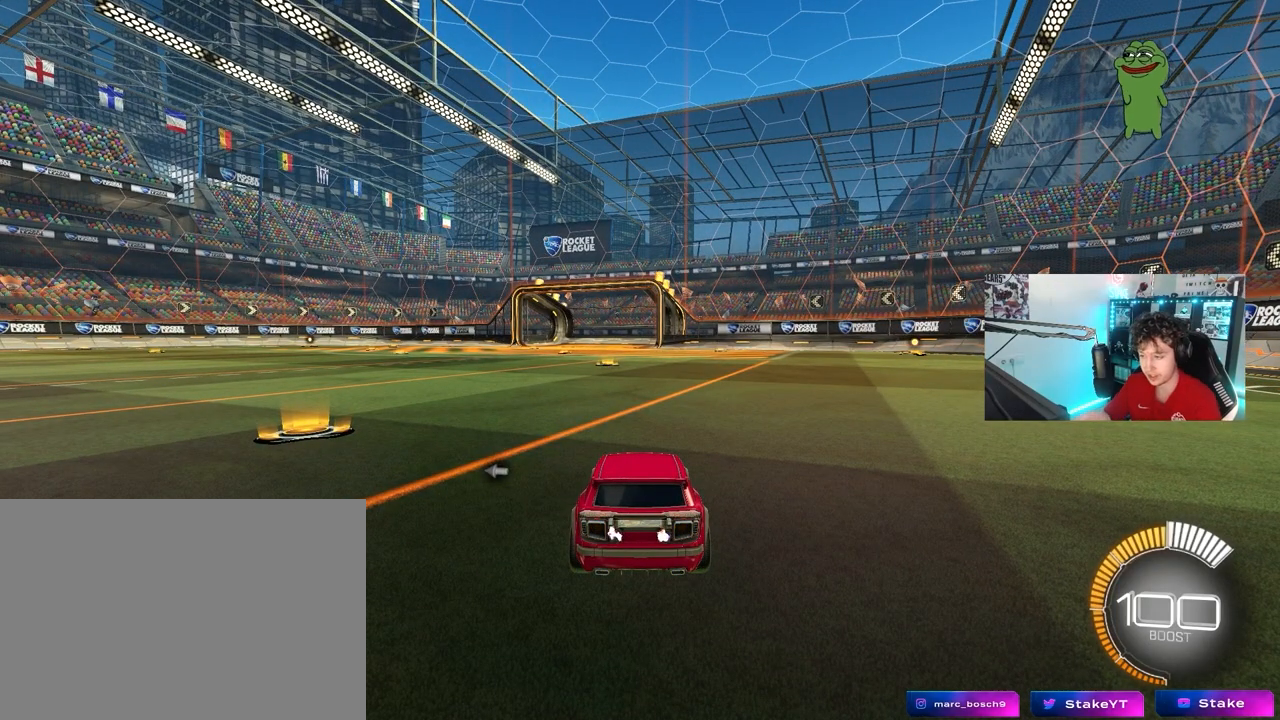
{"keys": [], "mouse": [], "mouse_move": "still", "events": []}
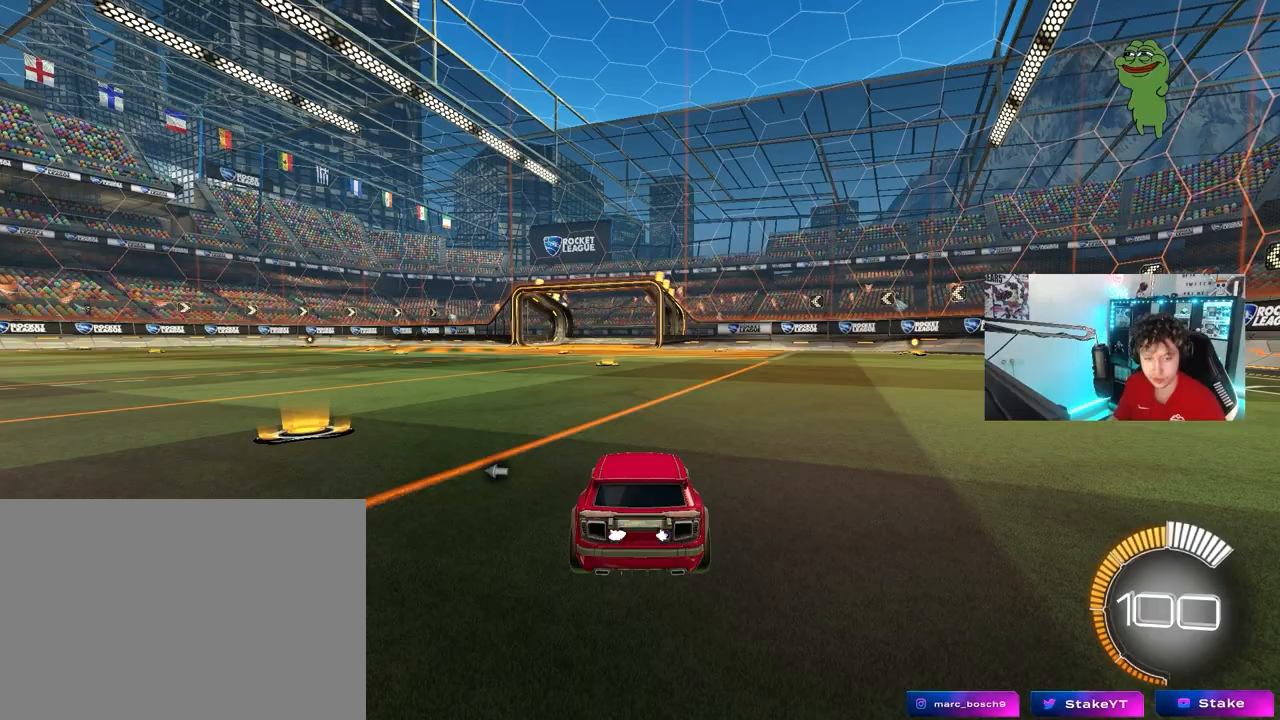
{"keys": ["w"], "mouse": [], "mouse_move": "still", "events": [[133, "w", "down"]]}
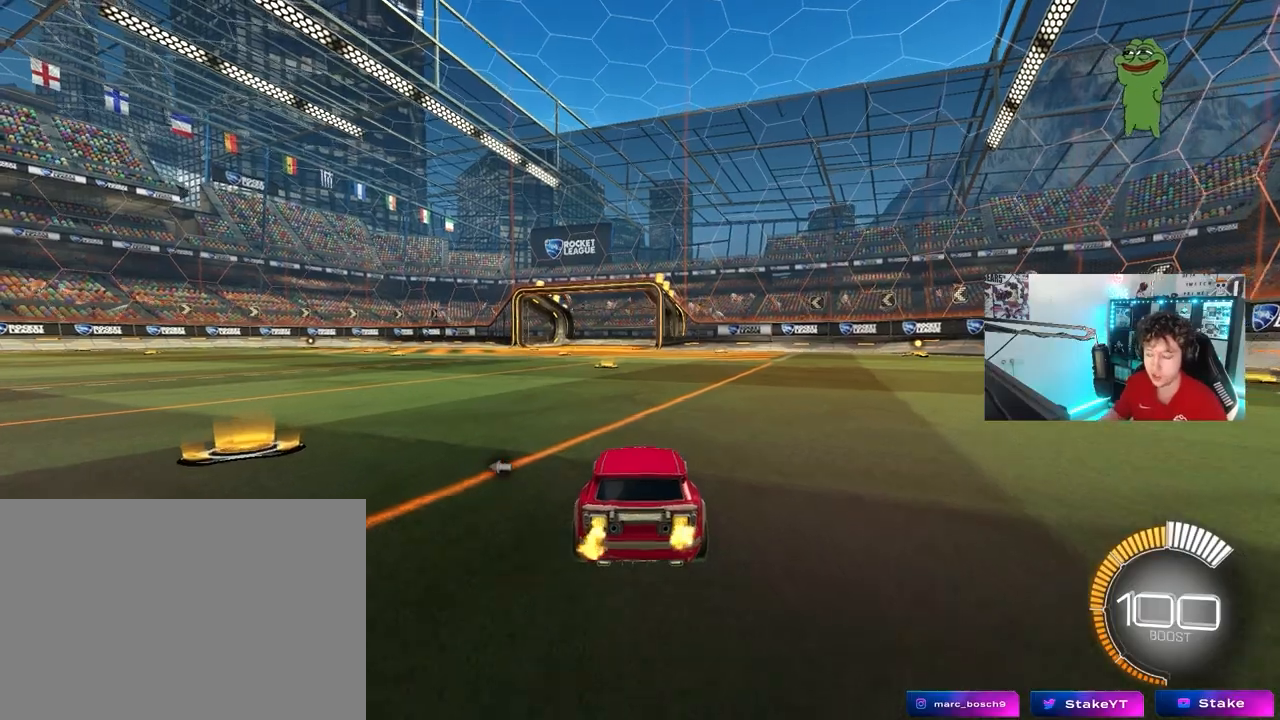
{"keys": ["w"], "mouse": [], "mouse_move": "still", "events": [[17, "d", "down"], [433, "d", "up"]]}
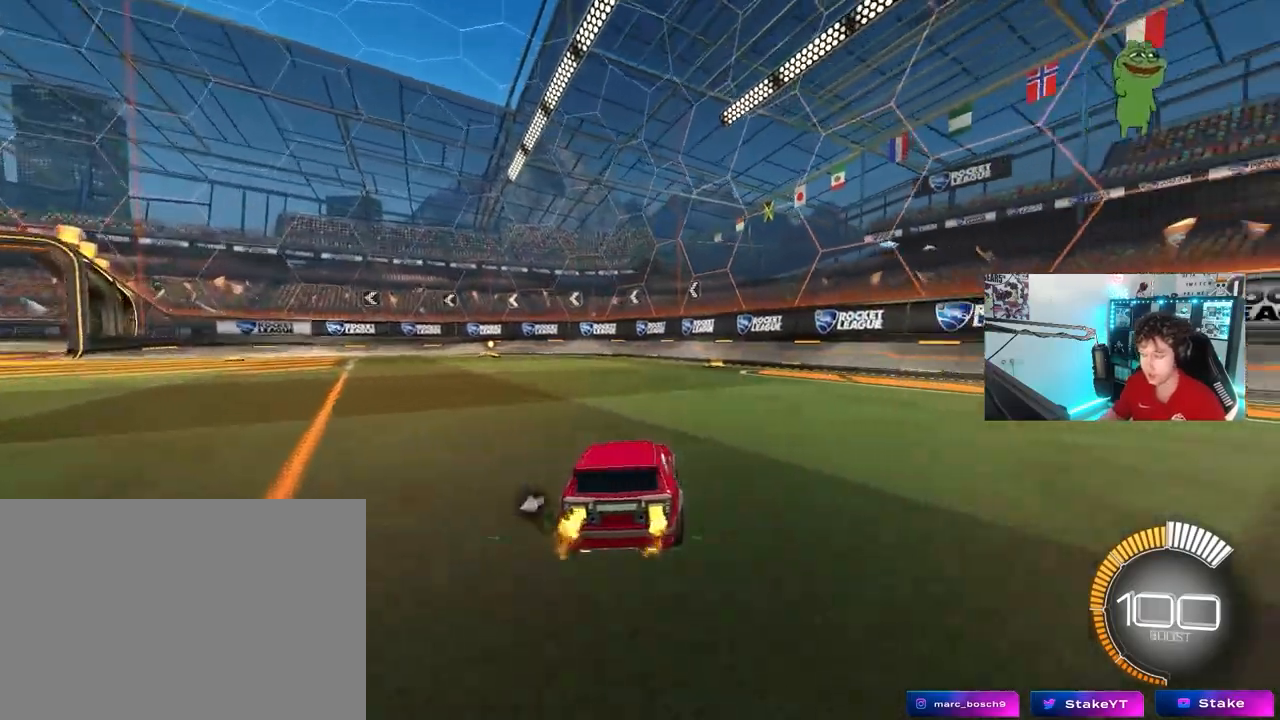
{"keys": ["a", "w"], "mouse": [], "mouse_move": "still", "events": [[67, "d", "down"], [267, "d", "up"], [300, "a", "down"]]}
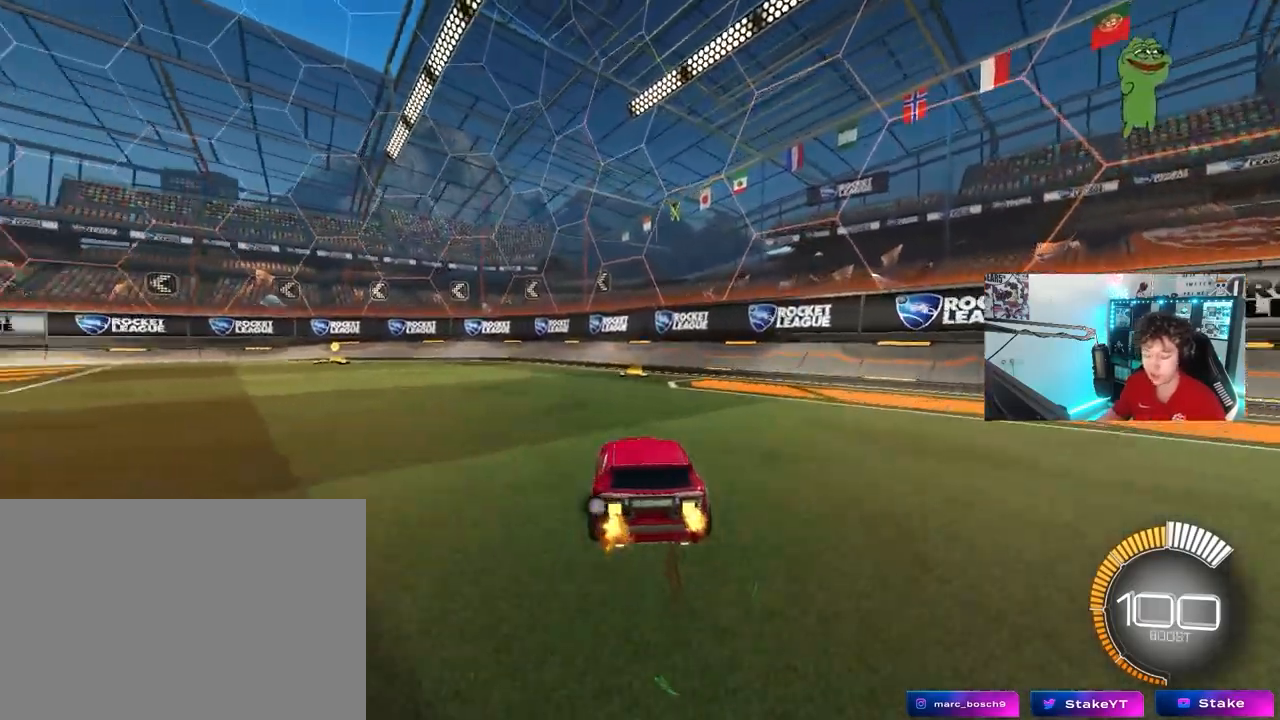
{"keys": ["d", "space", "w"], "mouse": [], "mouse_move": "still", "events": [[183, "a", "up"], [417, "d", "down"], [417, "space", "down"]]}
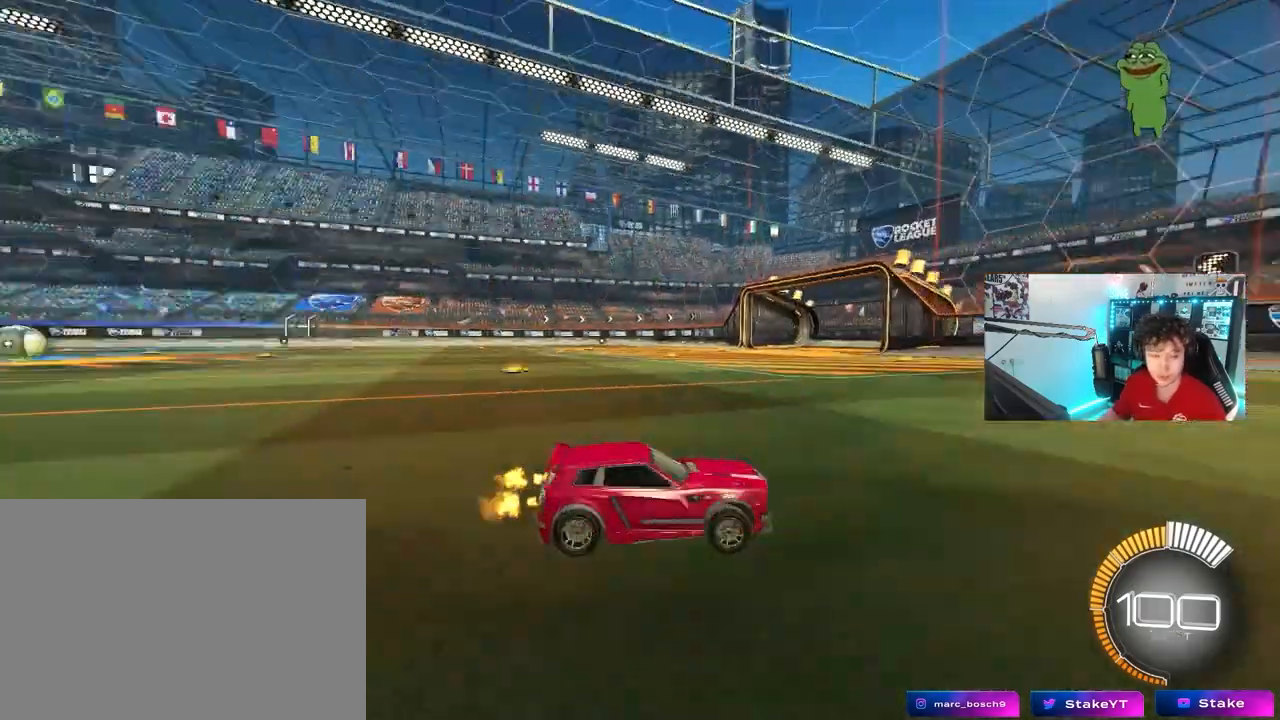
{"keys": ["d", "w"], "mouse": [], "mouse_move": "still", "events": [[17, "shift", "down"], [100, "space", "up"], [433, "shift", "up"]]}
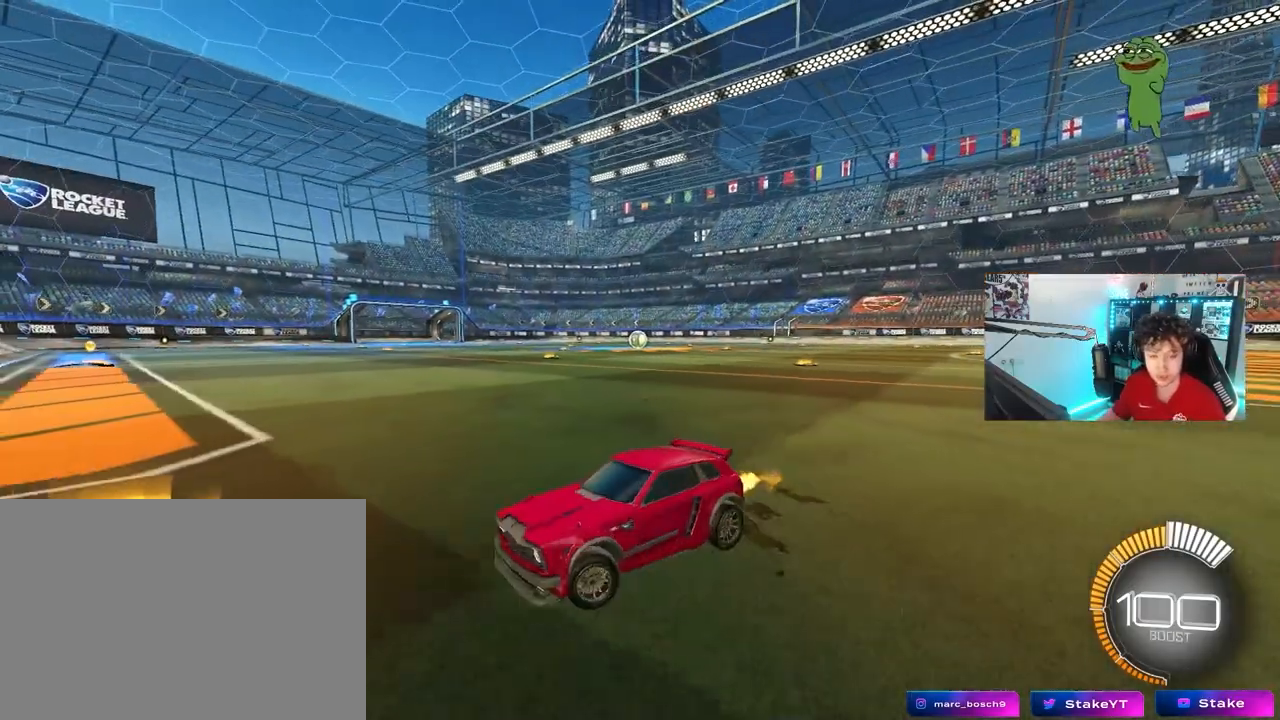
{"keys": ["space"], "mouse": [], "mouse_move": "still", "events": [[167, "d", "up"], [217, "w", "up"], [450, "space", "down"]]}
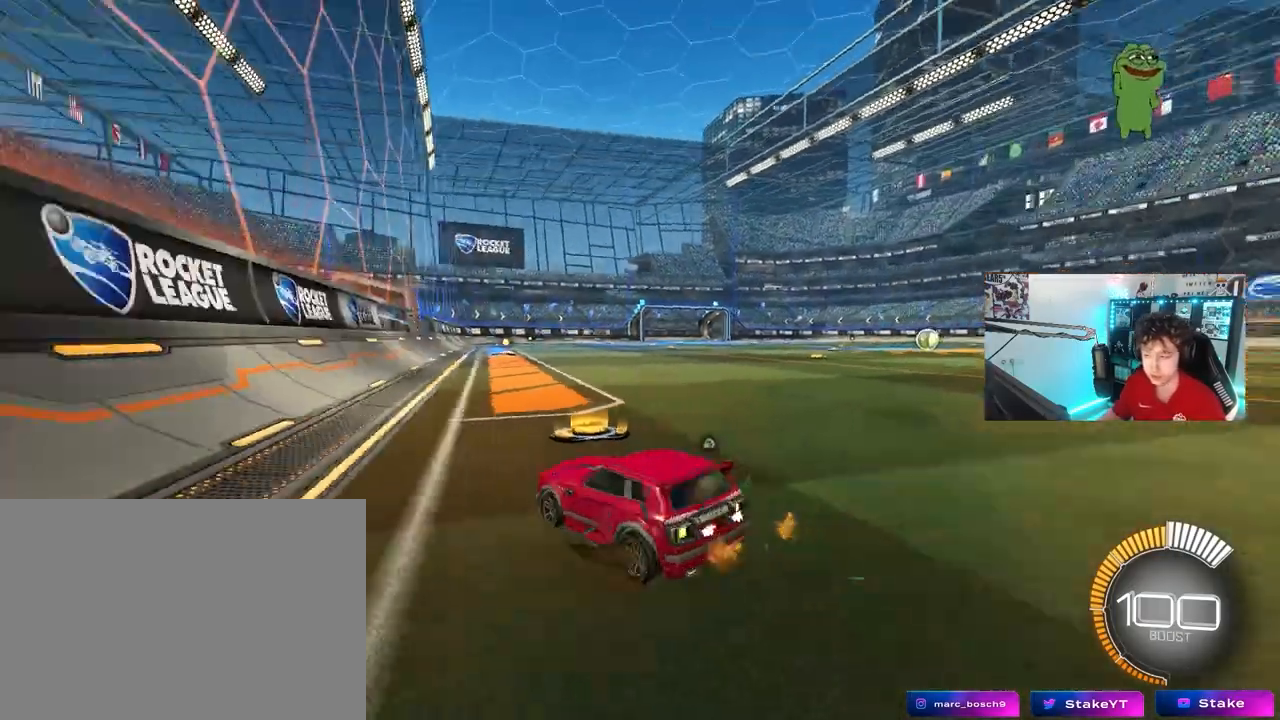
{"keys": ["w"], "mouse": [], "mouse_move": "still", "events": [[33, "w", "down"], [83, "space", "up"]]}
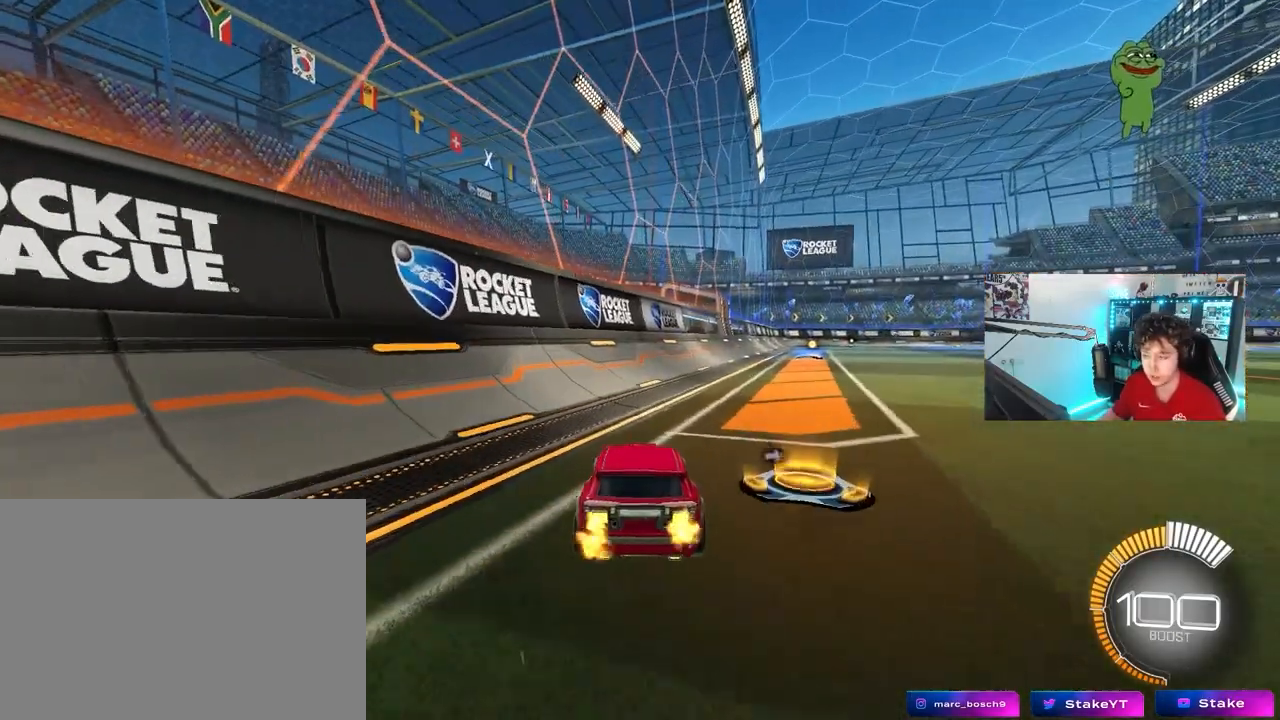
{"keys": ["d"], "mouse": [], "mouse_move": "still", "events": [[150, "w", "up"], [333, "s", "down"], [433, "d", "down"], [433, "s", "up"]]}
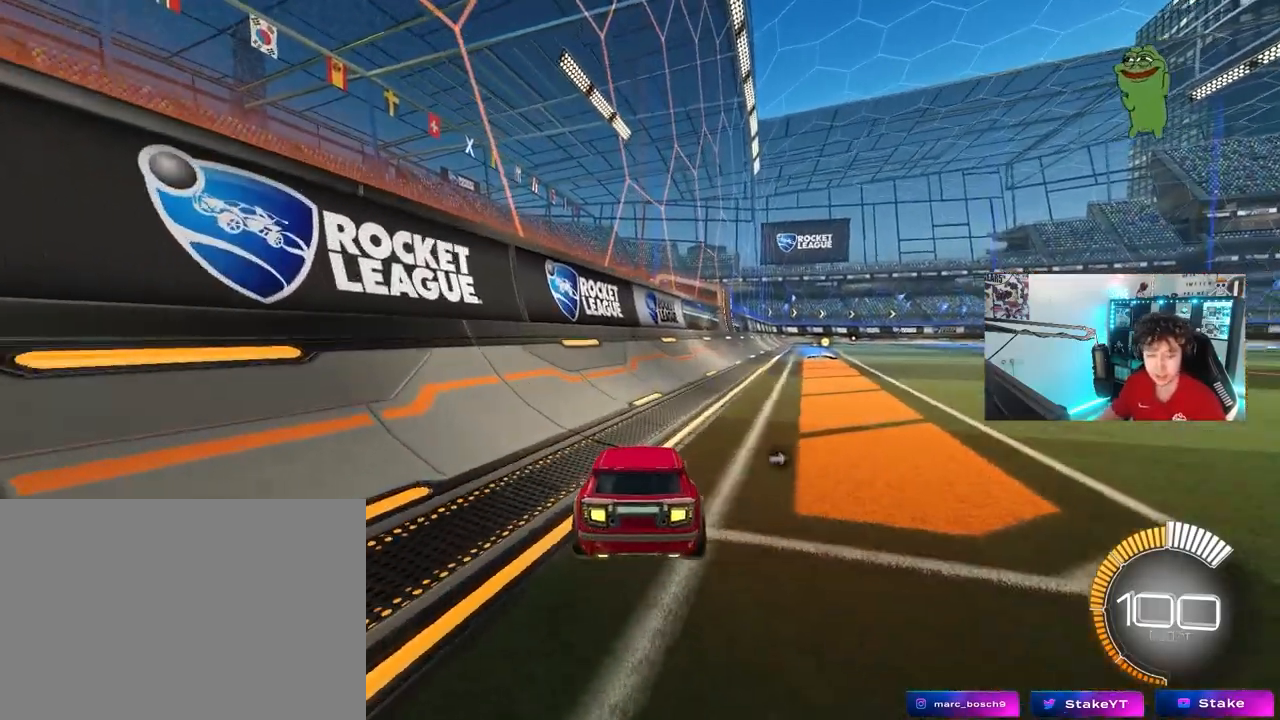
{"keys": ["w"], "mouse": [], "mouse_move": "up-right", "events": [[17, "d", "up"], [267, "w", "down"]]}
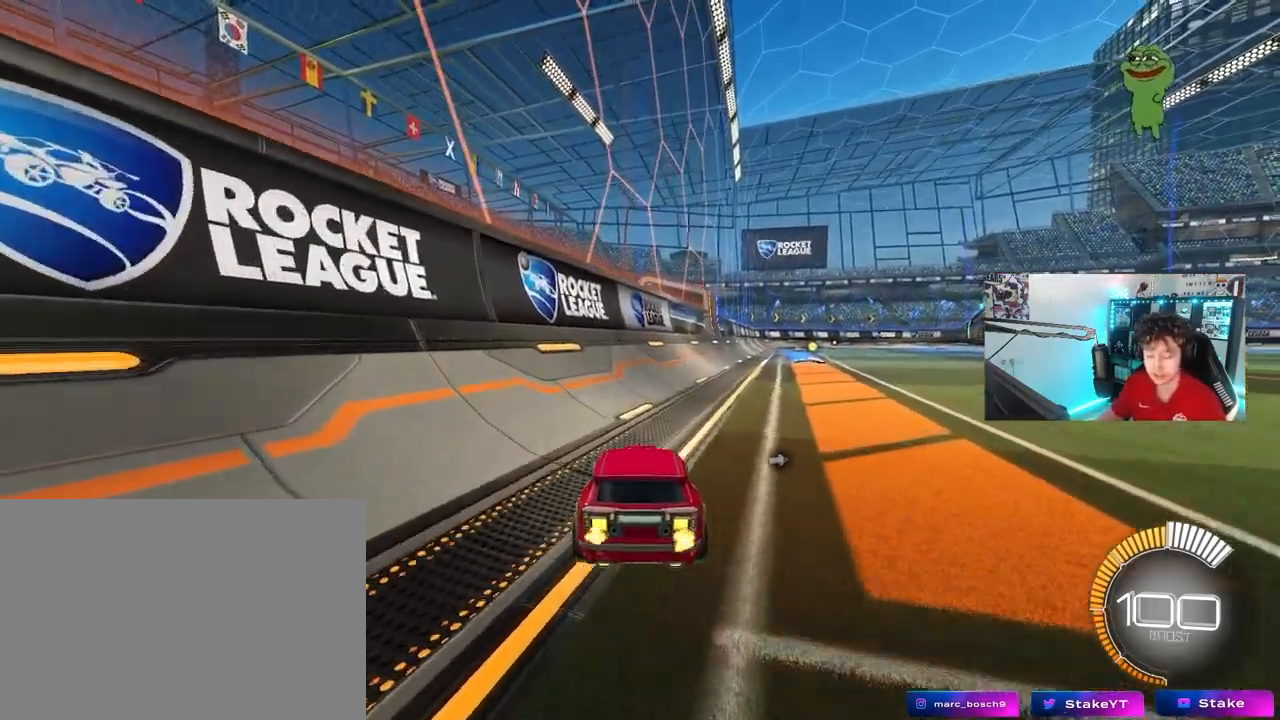
{"keys": [], "mouse": [], "mouse_move": "still", "events": [[83, "d", "down"], [183, "d", "up"], [183, "w", "up"]]}
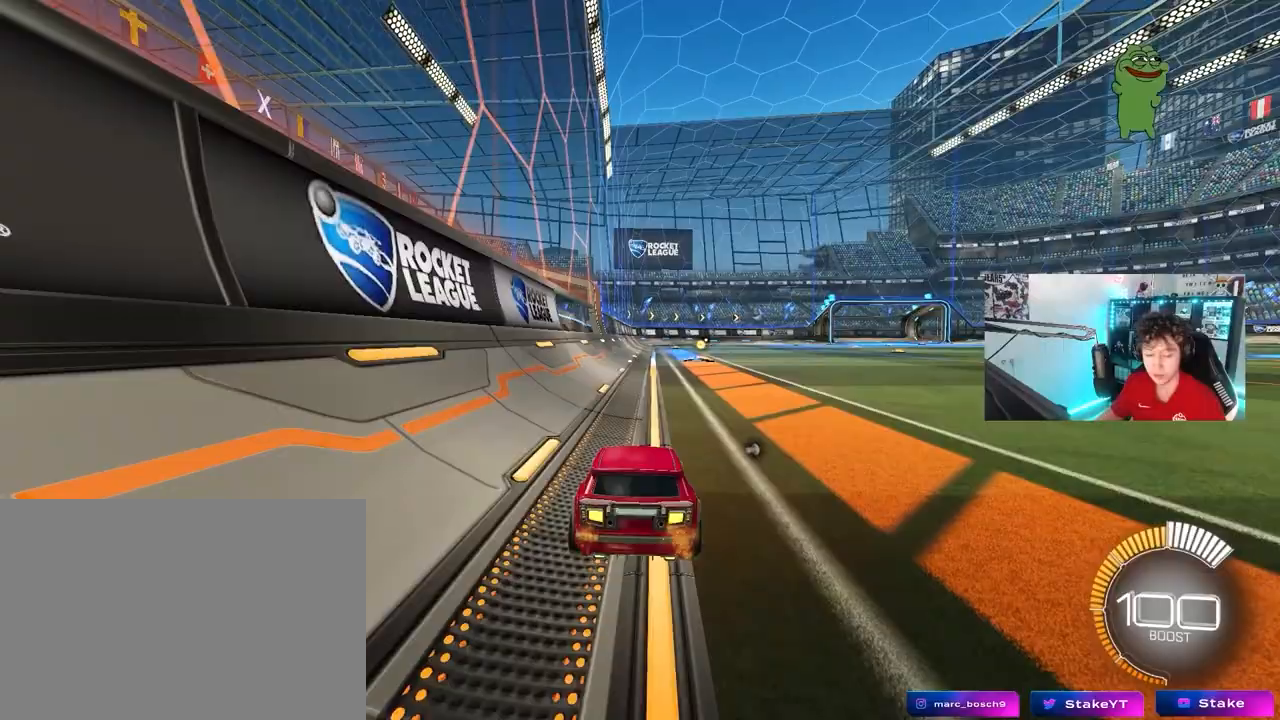
{"keys": [], "mouse": [], "mouse_move": "still", "events": []}
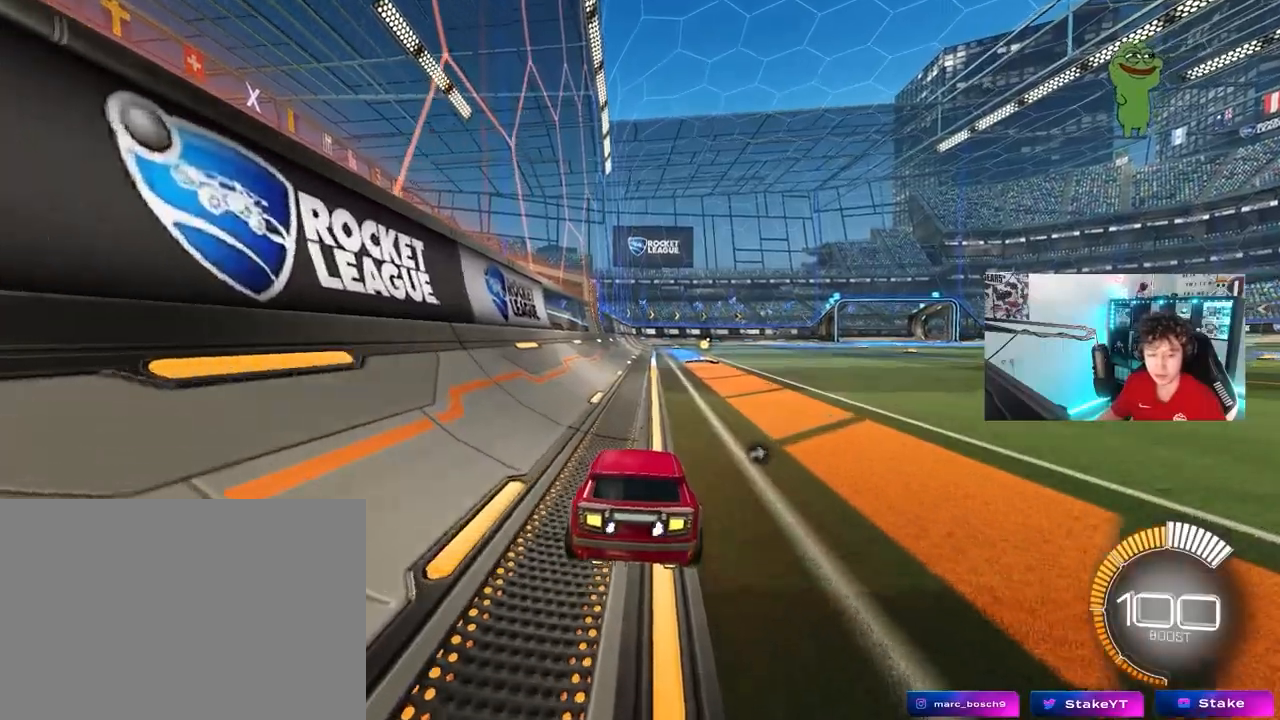
{"keys": ["w"], "mouse": [], "mouse_move": "down", "events": [[450, "w", "down"]]}
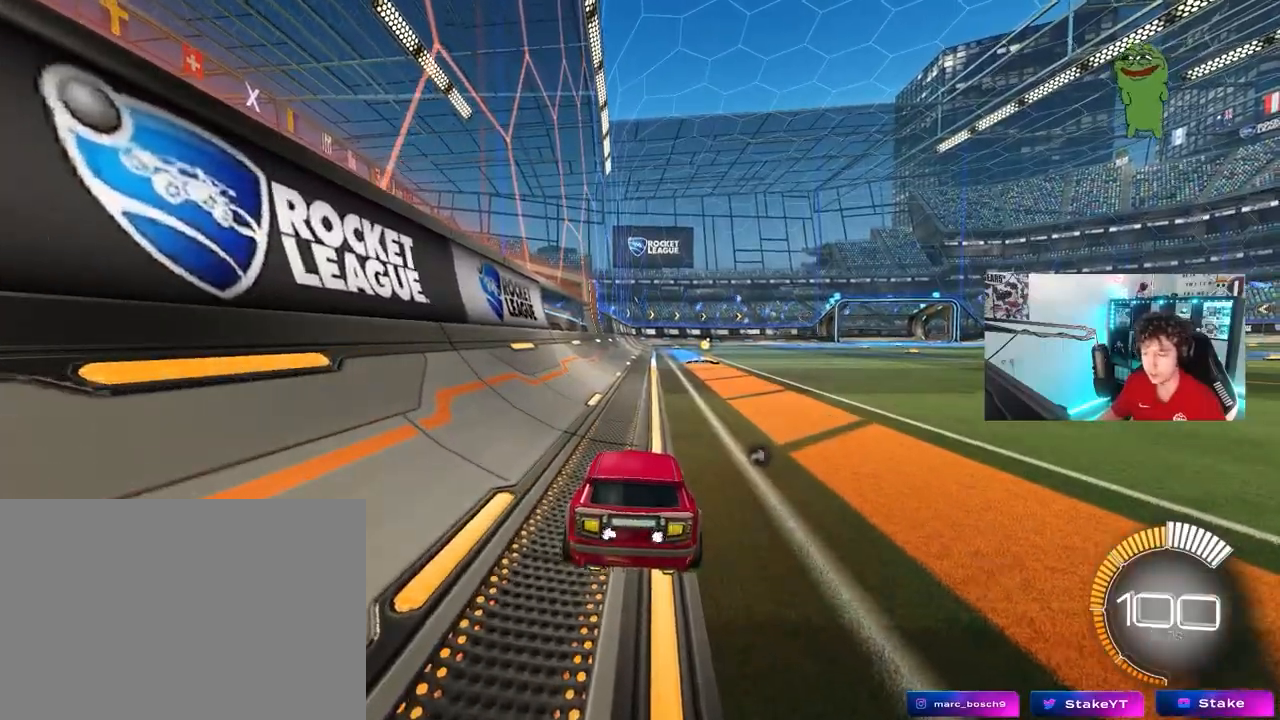
{"keys": ["a", "w"], "mouse": [], "mouse_move": "still", "events": [[83, "a", "down"]]}
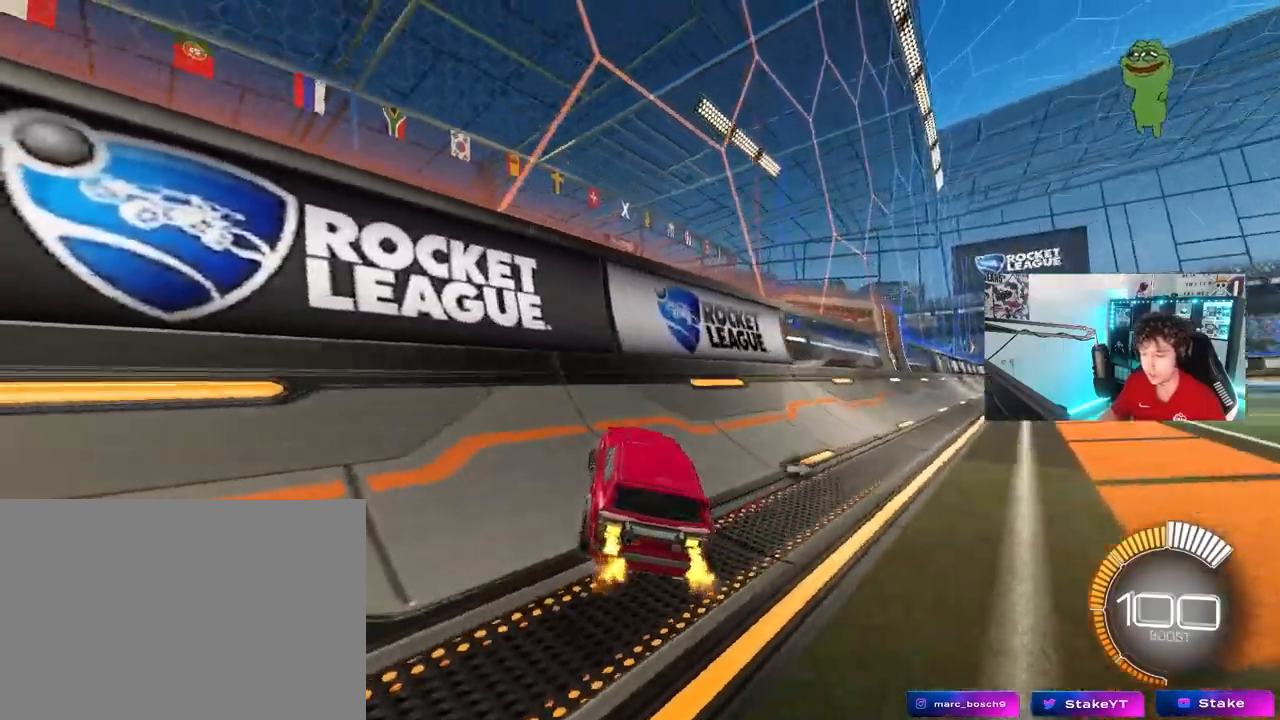
{"keys": ["d", "space", "w"], "mouse": [], "mouse_move": "still", "events": [[100, "a", "up"], [200, "d", "down"], [300, "shift", "down"], [383, "shift", "up"], [383, "space", "down"]]}
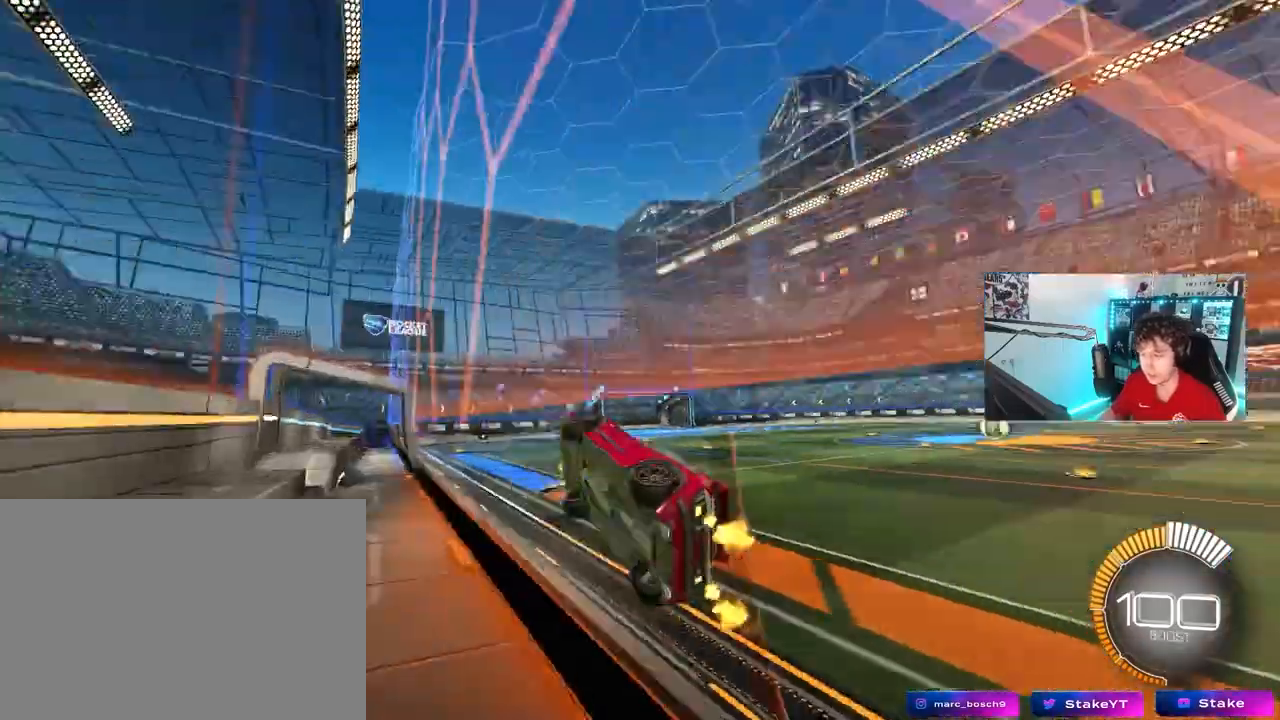
{"keys": [], "mouse": [], "mouse_move": "still", "events": [[67, "space", "up"], [117, "w", "up"], [217, "d", "up"], [267, "s", "down"], [450, "s", "up"]]}
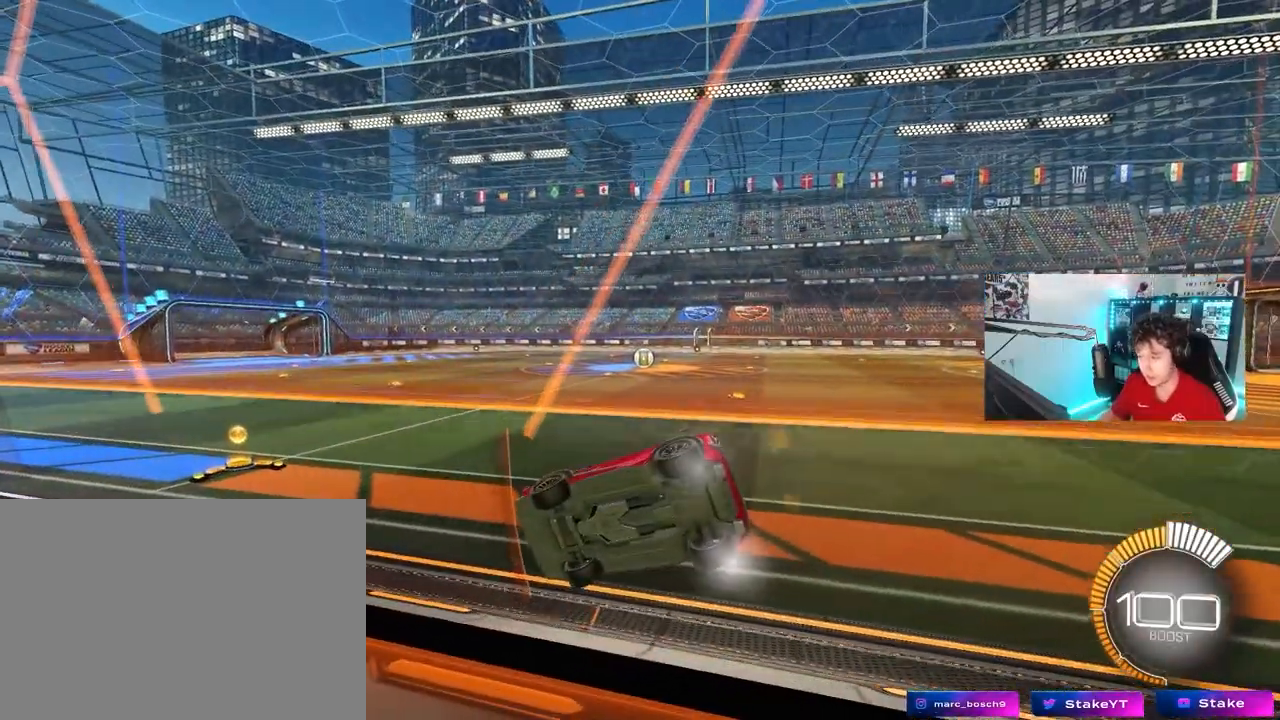
{"keys": ["s"], "mouse": [], "mouse_move": "still", "events": [[83, "w", "down"], [133, "a", "down"], [317, "a", "up"], [317, "w", "up"], [417, "s", "down"]]}
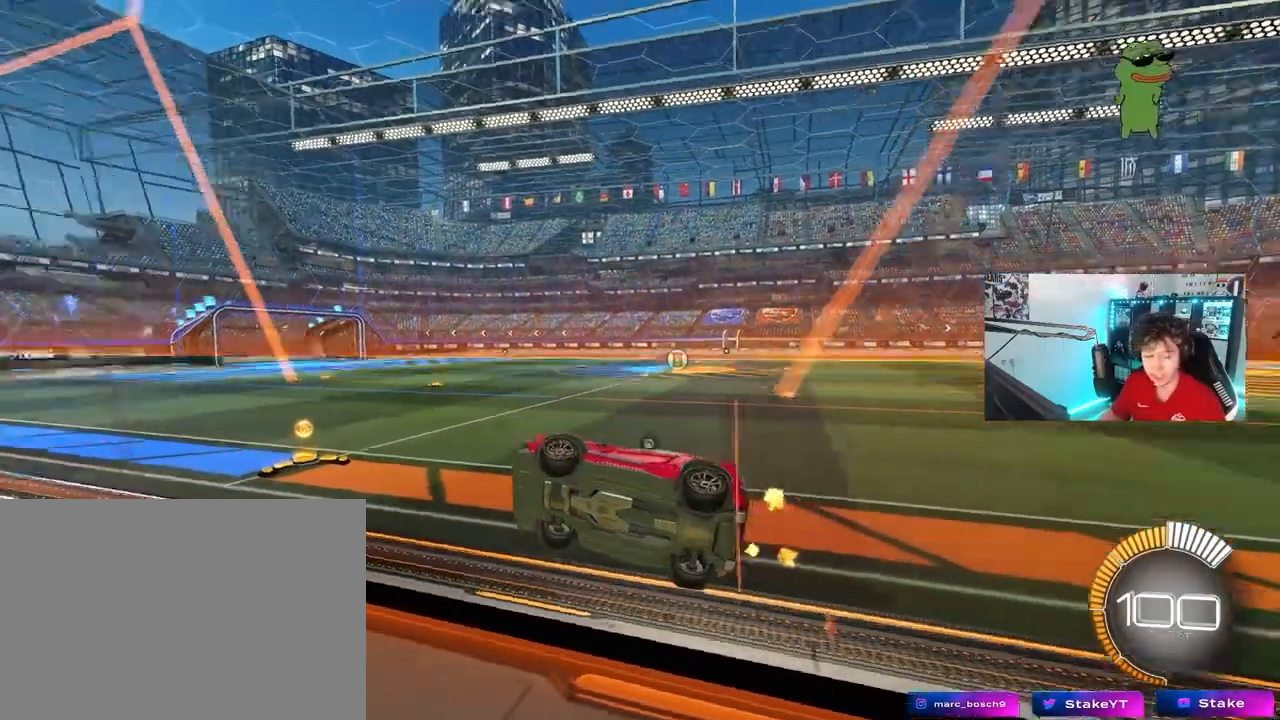
{"keys": ["a", "w"], "mouse": [], "mouse_move": "still", "events": [[17, "space", "down"], [150, "d", "down"], [200, "space", "up"], [333, "d", "up"], [333, "s", "up"], [483, "a", "down"], [483, "w", "down"]]}
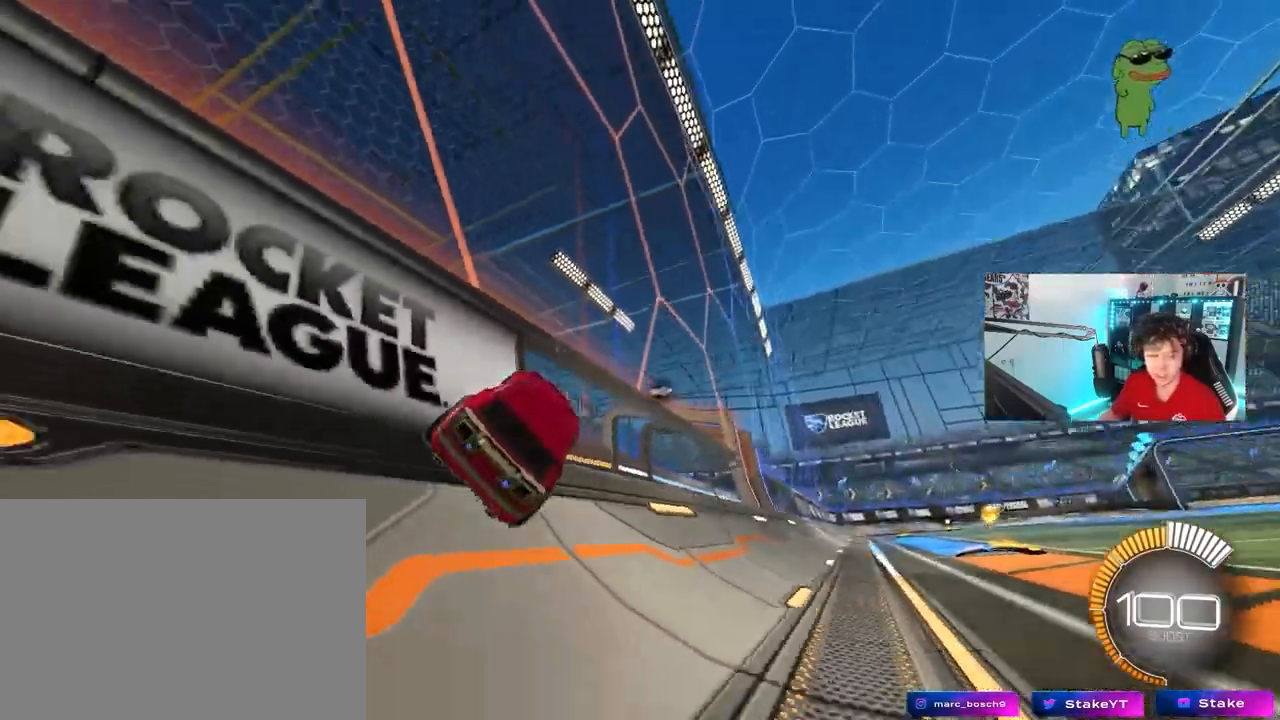
{"keys": ["d", "w"], "mouse": [], "mouse_move": "still", "events": [[400, "a", "up"], [500, "d", "down"]]}
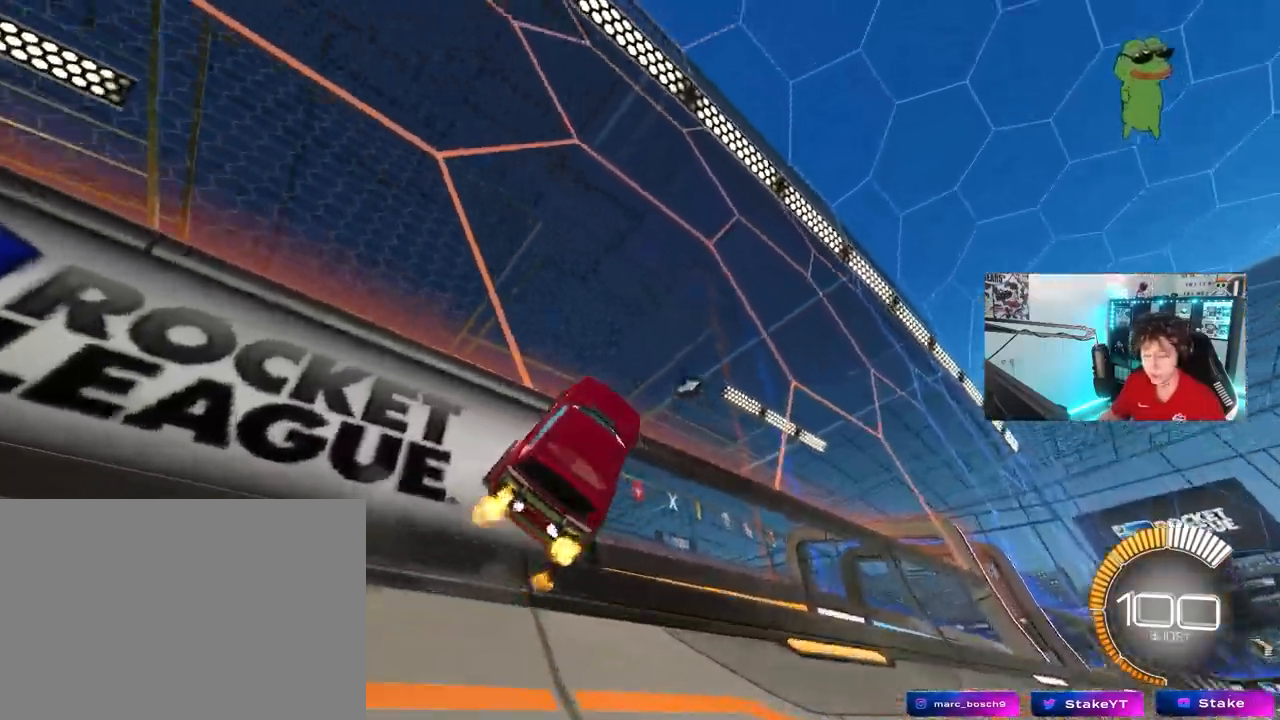
{"keys": ["d", "w"], "mouse": [], "mouse_move": "still", "events": [[83, "d", "up"], [83, "space", "down"], [317, "space", "up"], [367, "d", "down"]]}
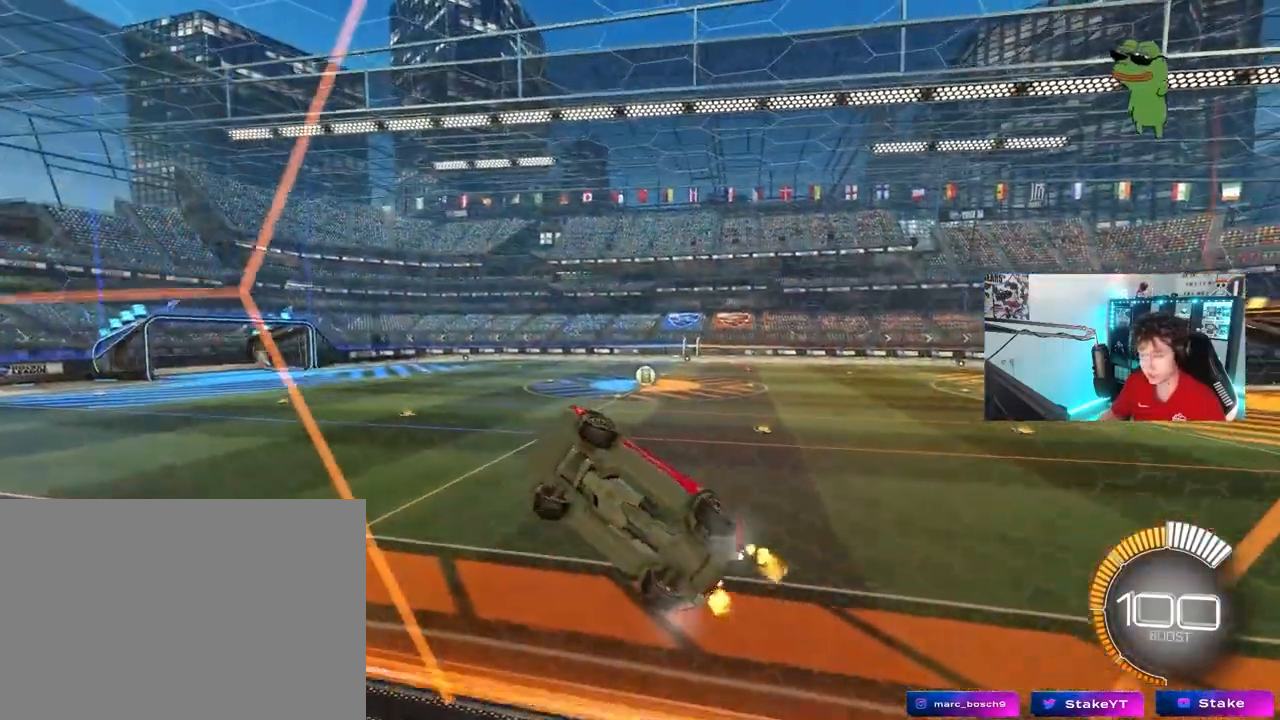
{"keys": ["w"], "mouse": [], "mouse_move": "still", "events": [[17, "d", "up"], [100, "space", "down"], [150, "d", "down"], [283, "space", "up"], [333, "d", "up"]]}